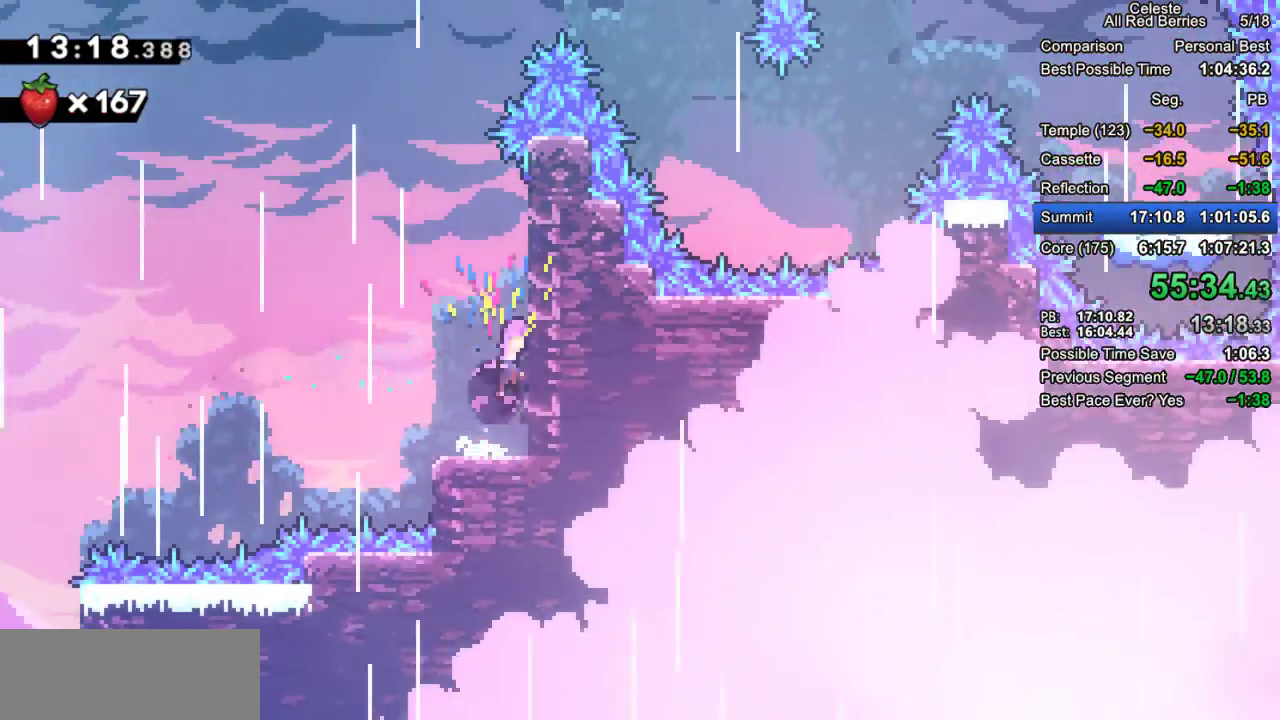
Gameplay with keyboard; each line is a JSON object with the keys held at the frame after it. "events" lists presses ("down") and releases ("up") of "dash", "demo", "down", "grab", "jump", "jump2", "left", "pause", "right" and "up" between this image and that frame as [ms after this image, input, new state], when the widget could be followed in between. No other keys are recorded. Mouse input is not recorded. Key names are as the overlay labels them; some are game actions (e.g. jump) rather than physical keys.
{"keys": ["dash", "grab", "right", "up"], "events": [[117, "jump2", "up"], [117, "right", "up"], [167, "jump2", "down"], [167, "left", "down"], [433, "jump2", "up"], [483, "dash", "down"], [483, "left", "up"], [483, "right", "down"], [483, "up", "down"]]}
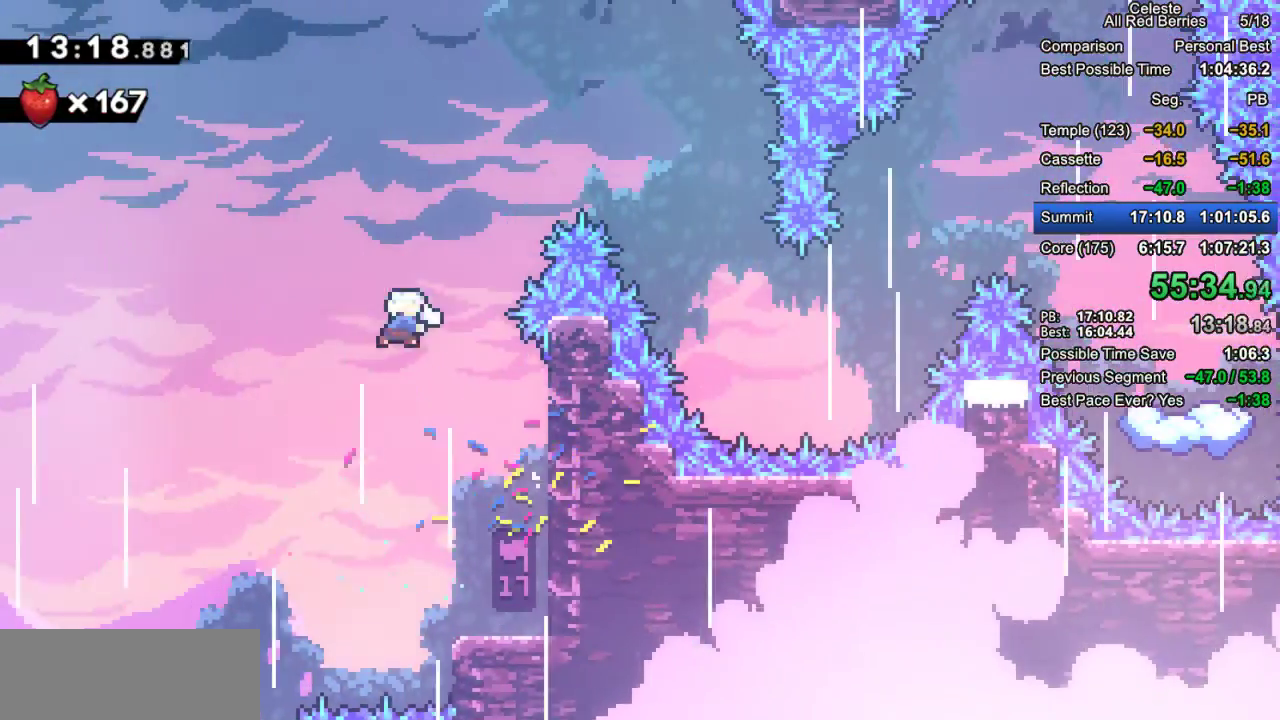
{"keys": ["right"], "events": [[267, "dash", "up"], [317, "grab", "up"], [367, "up", "up"]]}
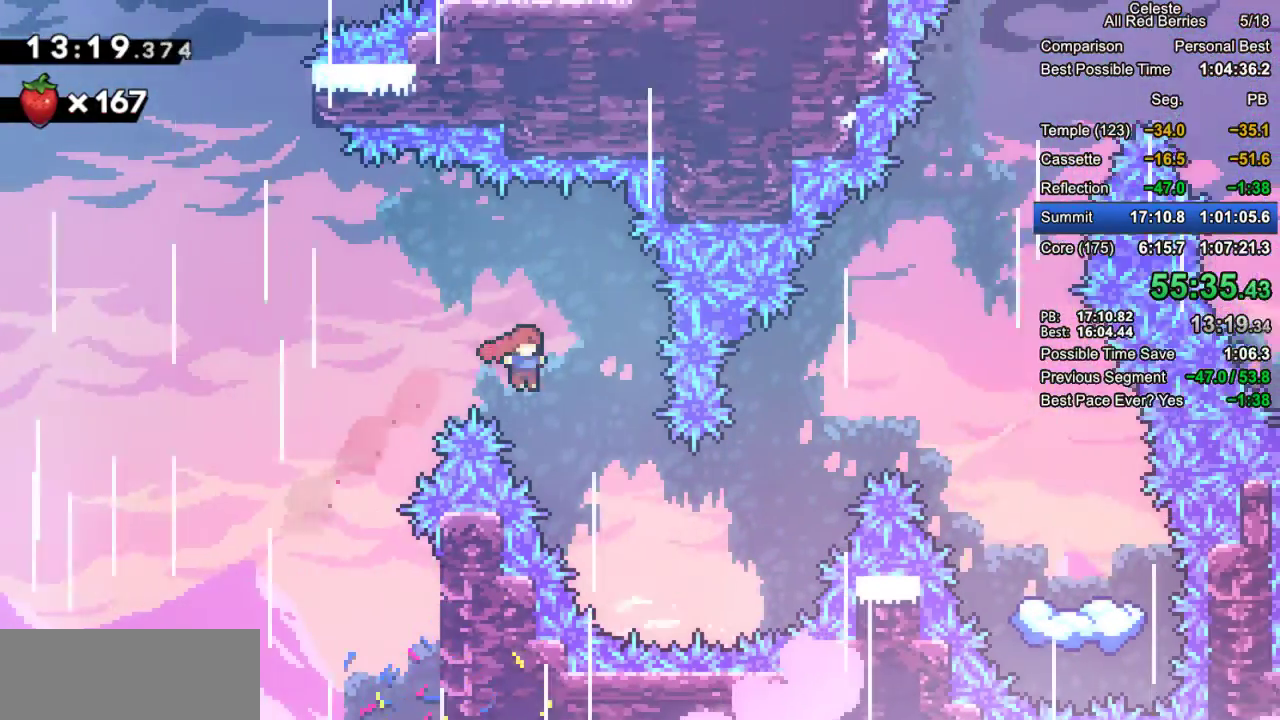
{"keys": ["dash", "grab", "right", "up"], "events": [[417, "grab", "down"], [417, "up", "down"], [467, "dash", "down"]]}
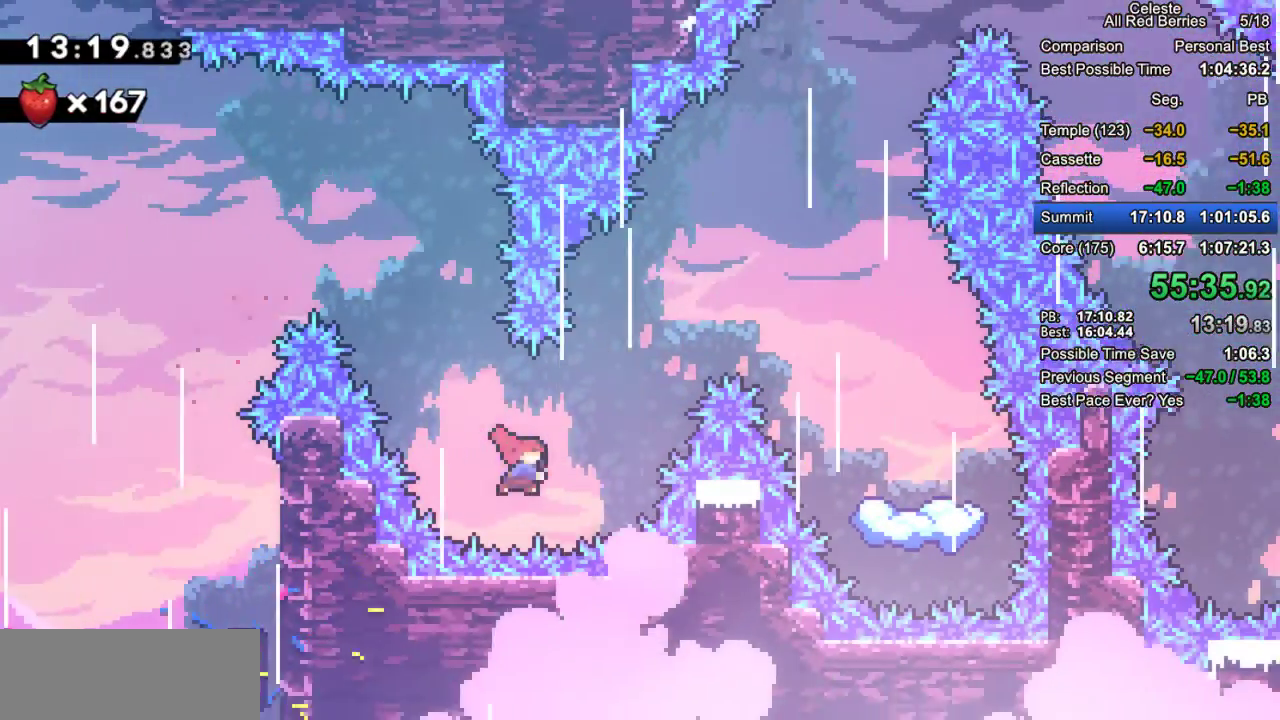
{"keys": ["right"], "events": [[250, "dash", "up"], [250, "up", "up"], [300, "grab", "up"]]}
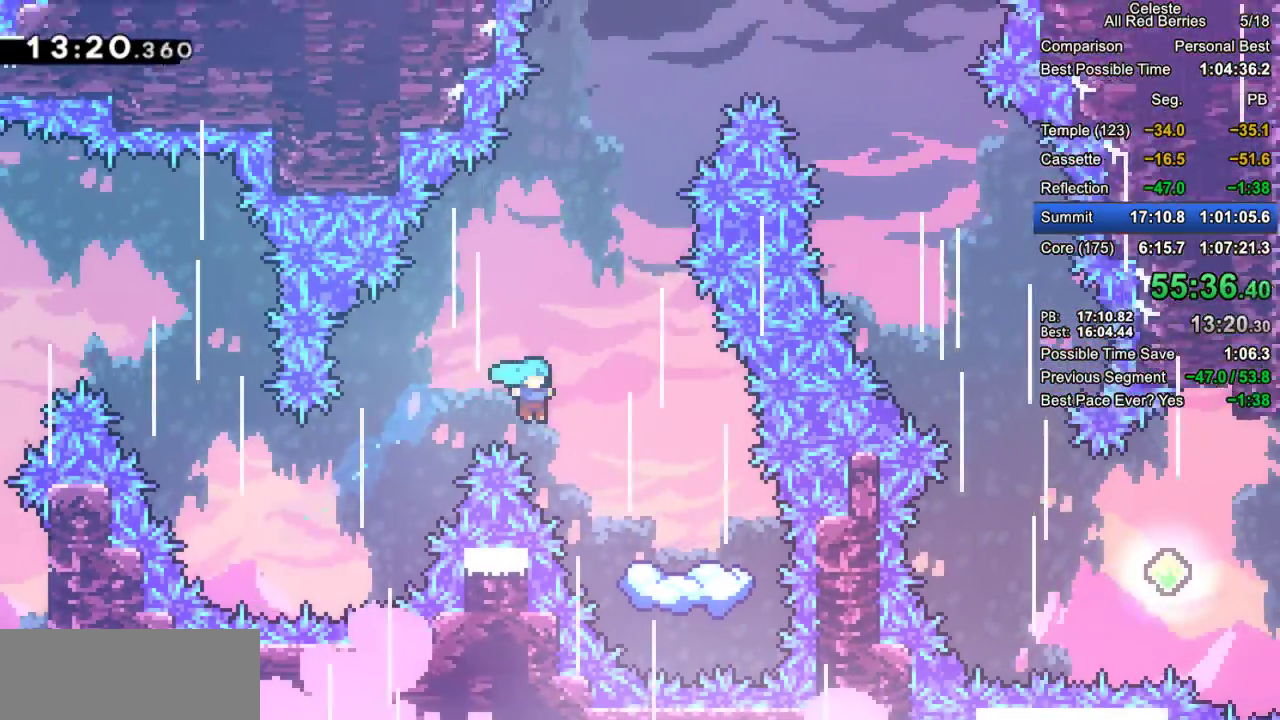
{"keys": ["grab"], "events": [[217, "grab", "down"], [367, "right", "up"]]}
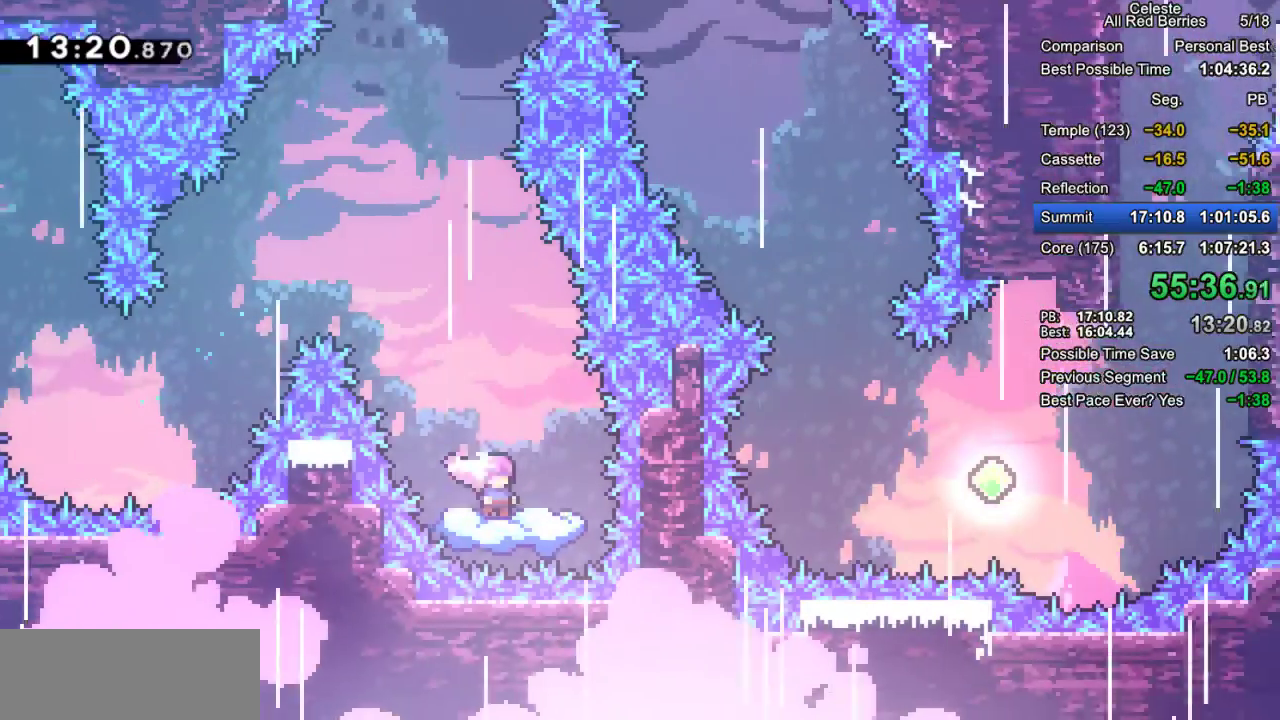
{"keys": ["grab", "jump2", "right", "up"], "events": [[183, "left", "down"], [233, "jump2", "down"], [467, "left", "up"], [467, "right", "down"], [467, "up", "down"]]}
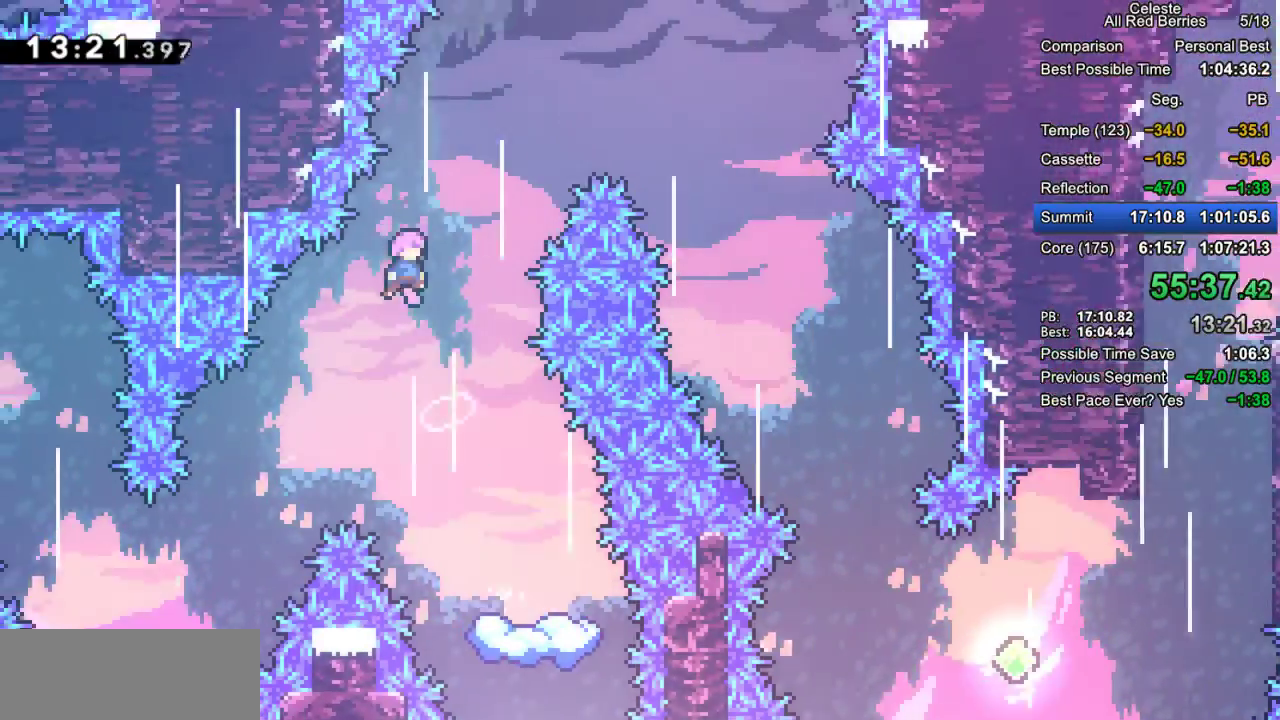
{"keys": ["right"], "events": [[17, "dash", "down"], [17, "jump2", "up"], [250, "up", "up"], [300, "dash", "up"], [300, "grab", "up"]]}
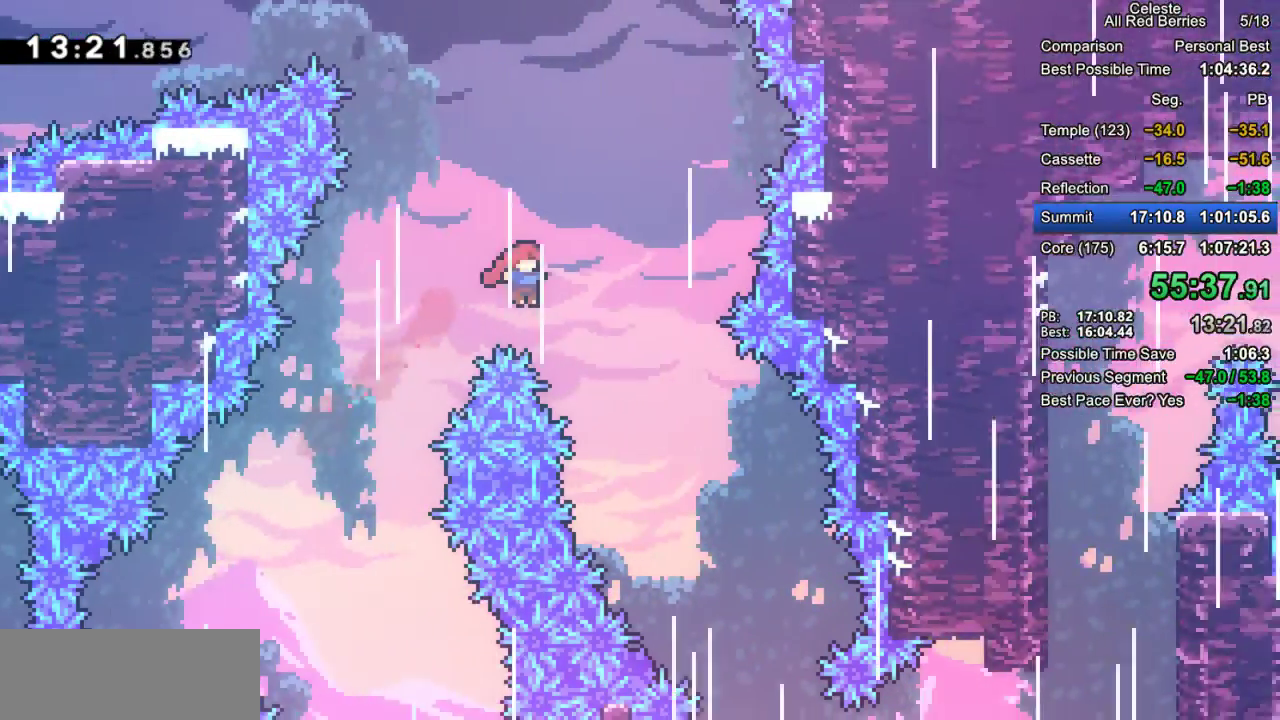
{"keys": ["down", "right"], "events": [[83, "down", "down"]]}
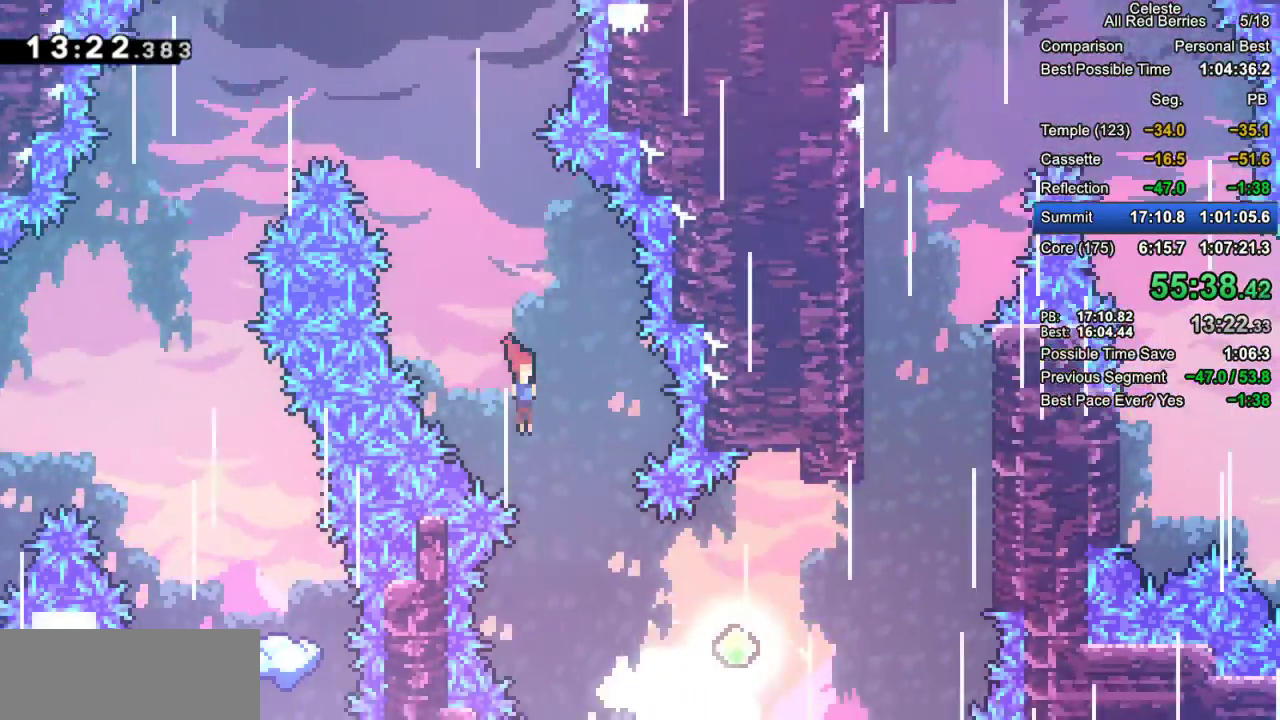
{"keys": ["dash", "grab", "right"], "events": [[100, "right", "up"], [150, "down", "up"], [233, "right", "down"], [333, "dash", "down"], [333, "grab", "down"]]}
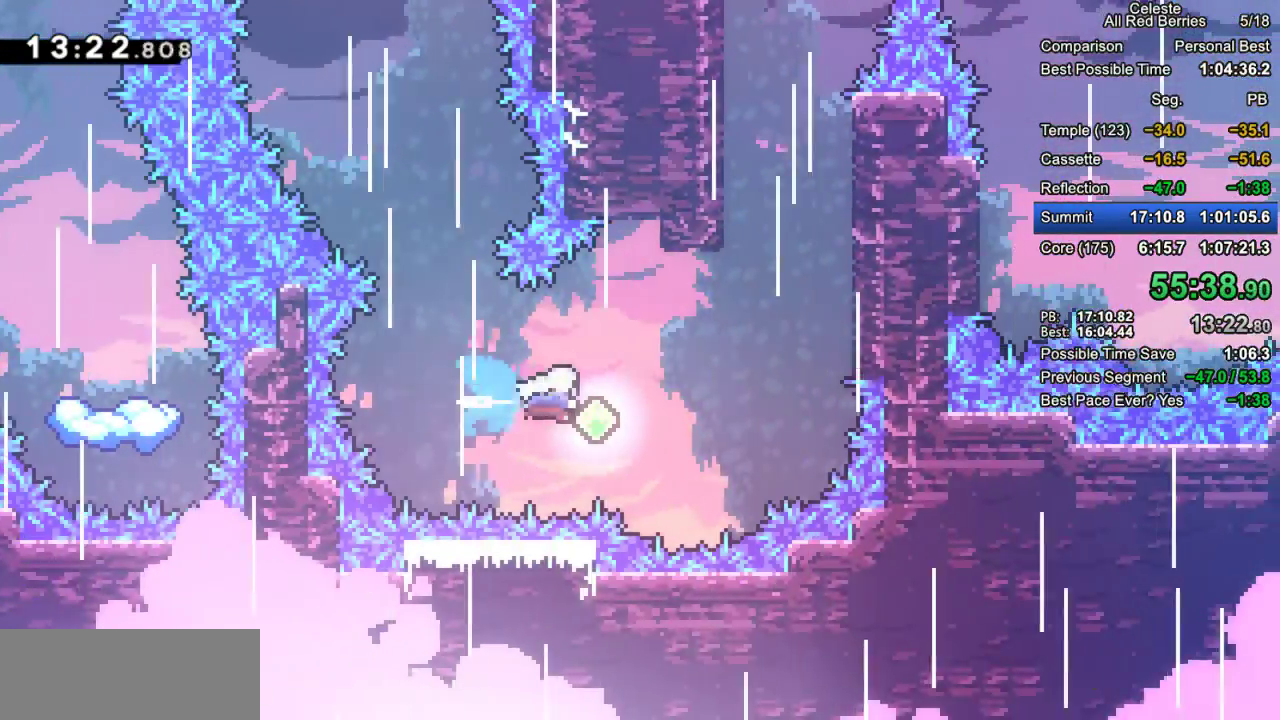
{"keys": ["grab", "right"], "events": [[117, "dash", "up"], [167, "up", "down"], [200, "dash", "down"], [433, "dash", "up"], [483, "up", "up"]]}
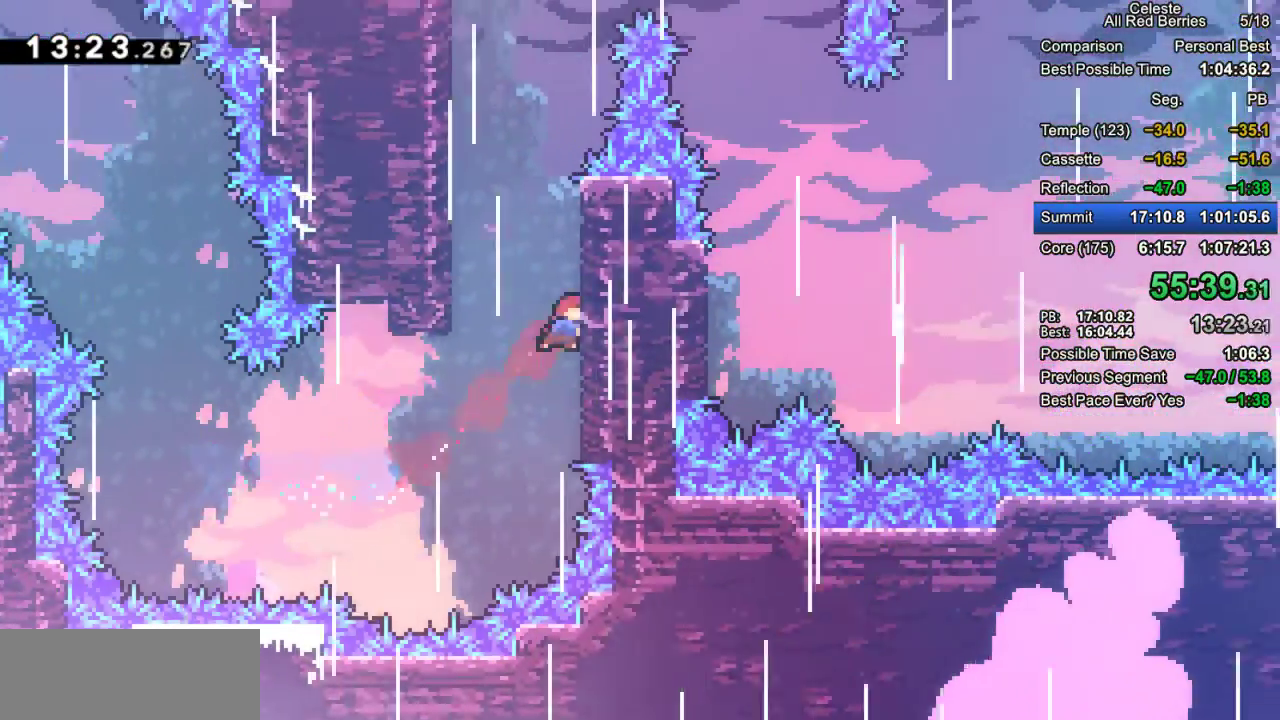
{"keys": ["grab", "left", "right"], "events": [[33, "jump2", "down"], [167, "jump2", "up"], [217, "right", "up"], [267, "jump2", "down"], [267, "left", "down"], [450, "jump2", "up"], [500, "right", "down"]]}
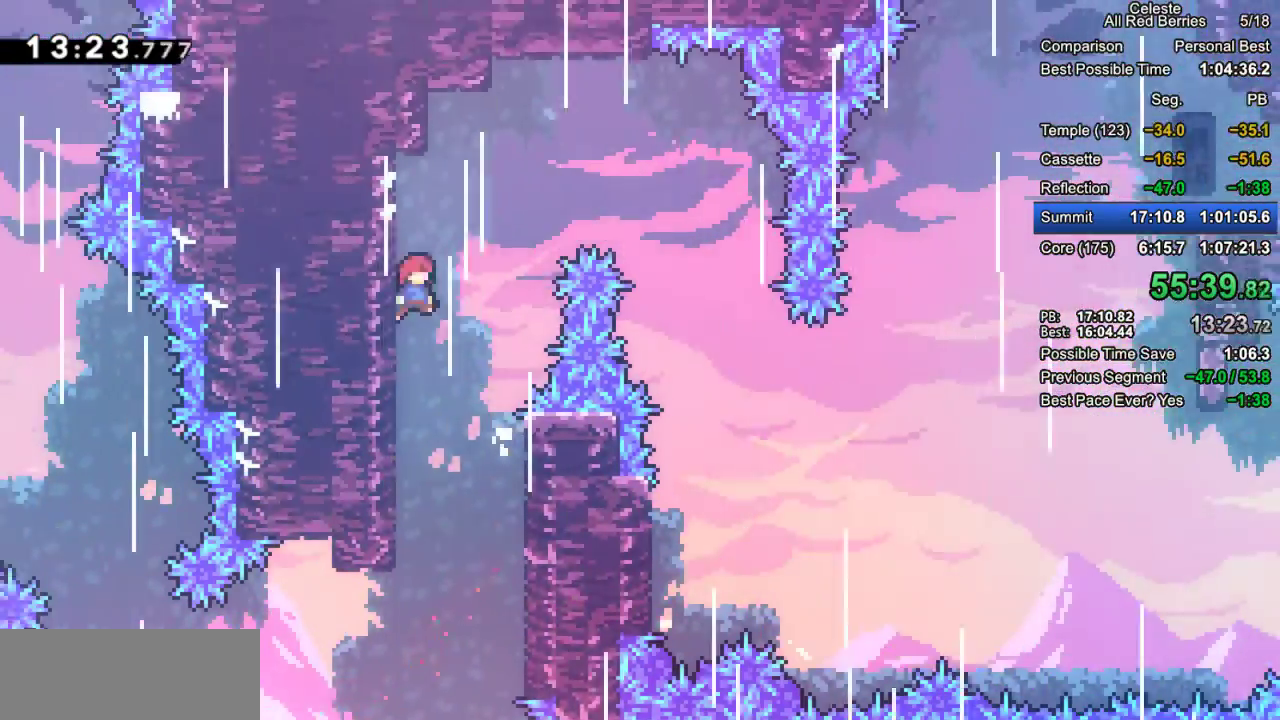
{"keys": ["right"], "events": [[50, "jump2", "down"], [50, "left", "up"], [333, "grab", "up"], [333, "jump2", "up"]]}
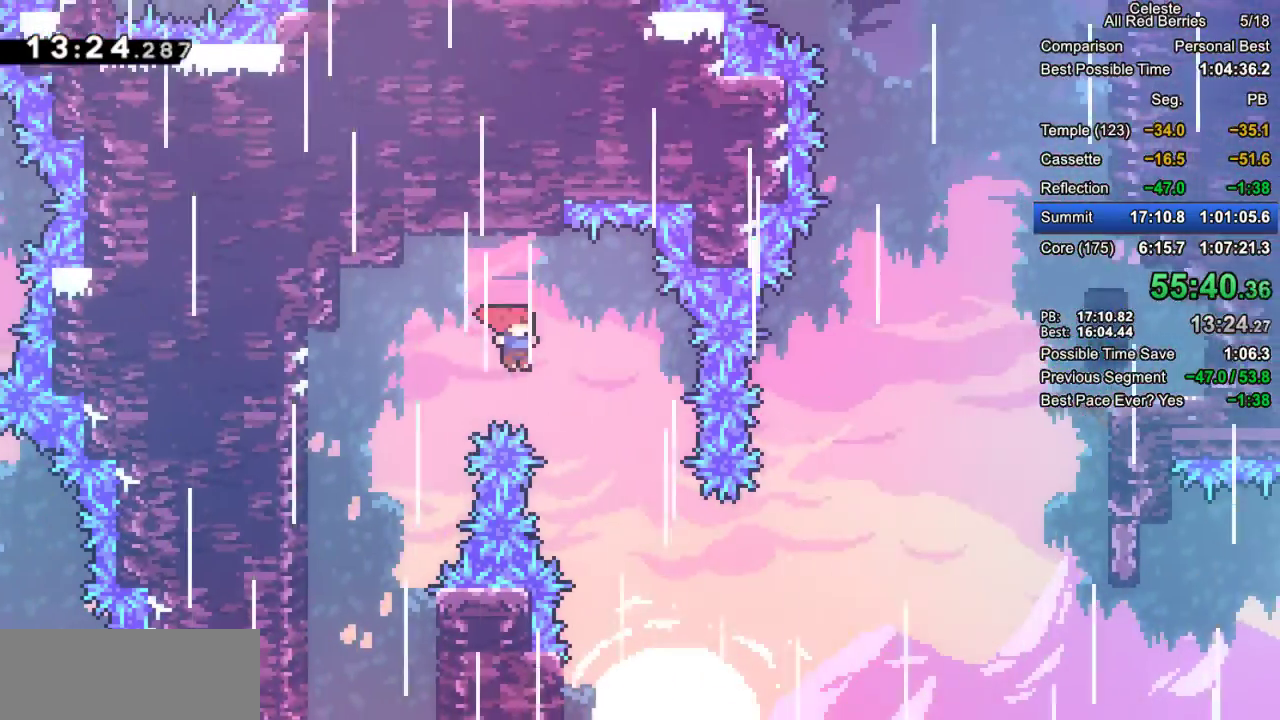
{"keys": [], "events": [[300, "right", "up"]]}
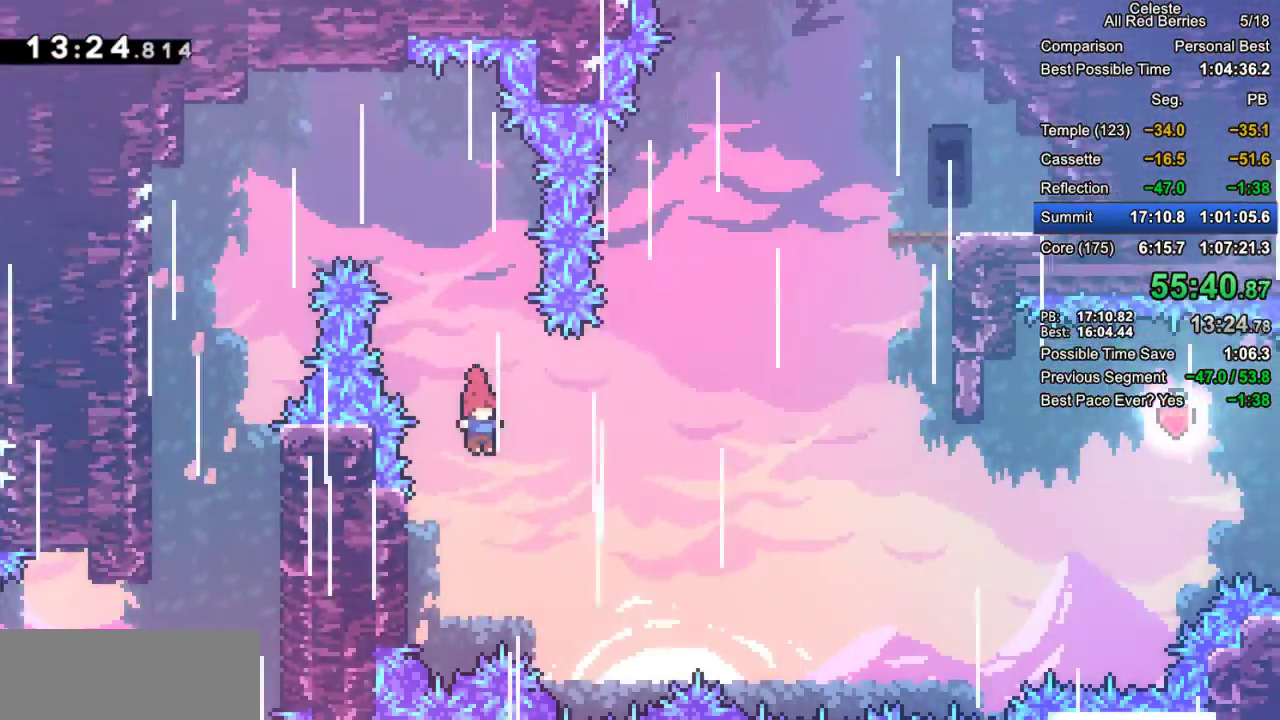
{"keys": ["jump2", "right"], "events": [[33, "left", "down"], [217, "left", "up"], [217, "right", "down"], [267, "jump2", "down"]]}
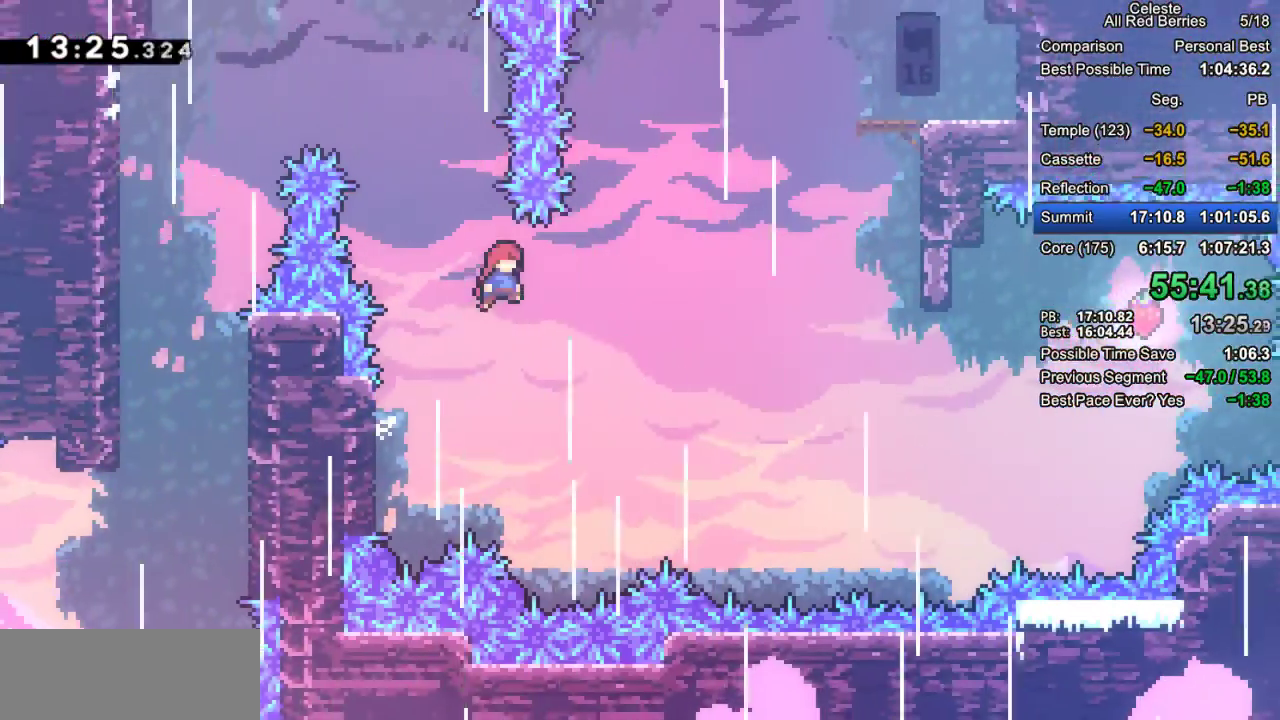
{"keys": ["dash", "grab", "right", "up"], "events": [[333, "up", "down"], [383, "dash", "down"], [383, "grab", "down"], [383, "jump2", "up"]]}
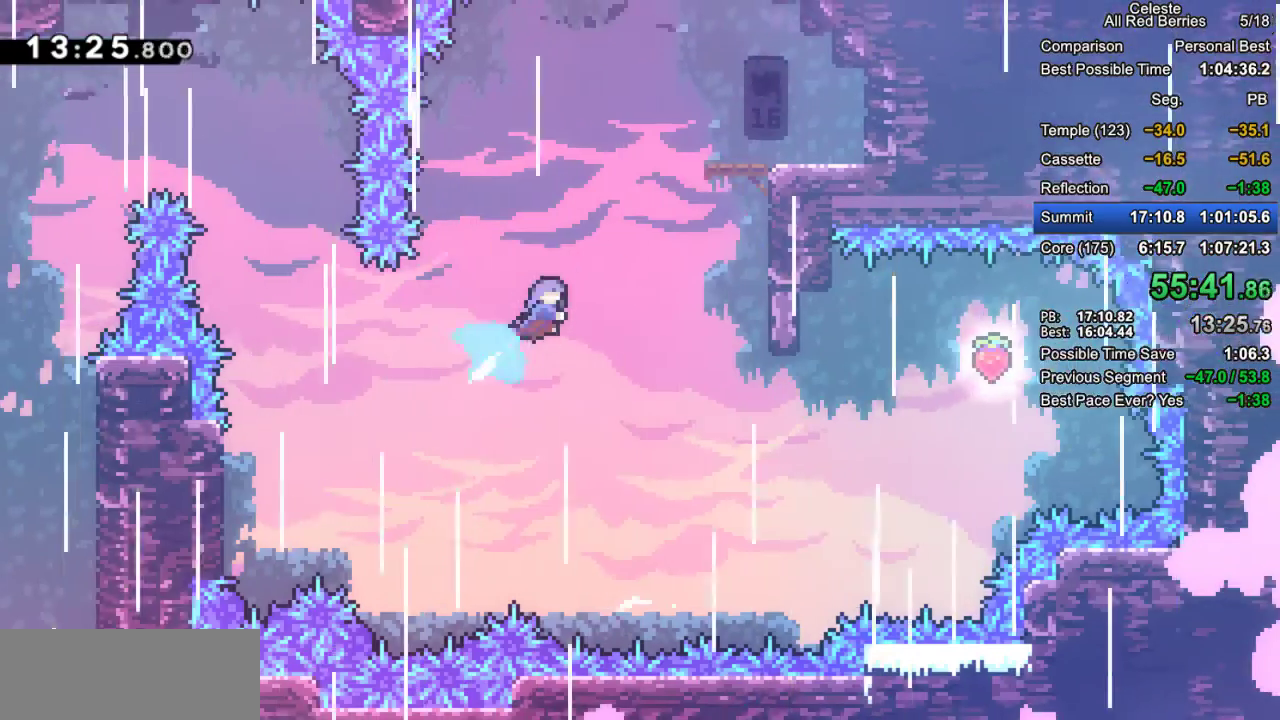
{"keys": ["grab", "right"], "events": [[200, "up", "up"], [350, "dash", "up"]]}
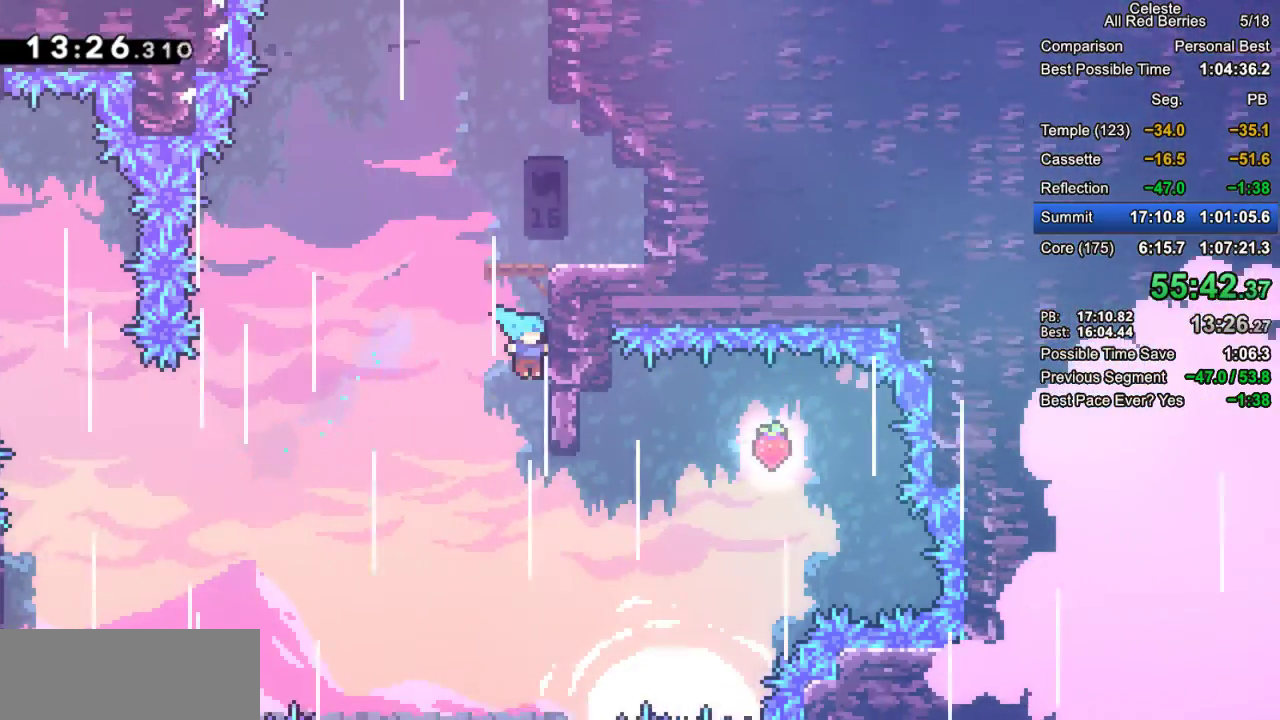
{"keys": ["left"], "events": [[33, "jump2", "down"], [167, "right", "up"], [217, "jump2", "up"], [267, "grab", "up"], [500, "left", "down"]]}
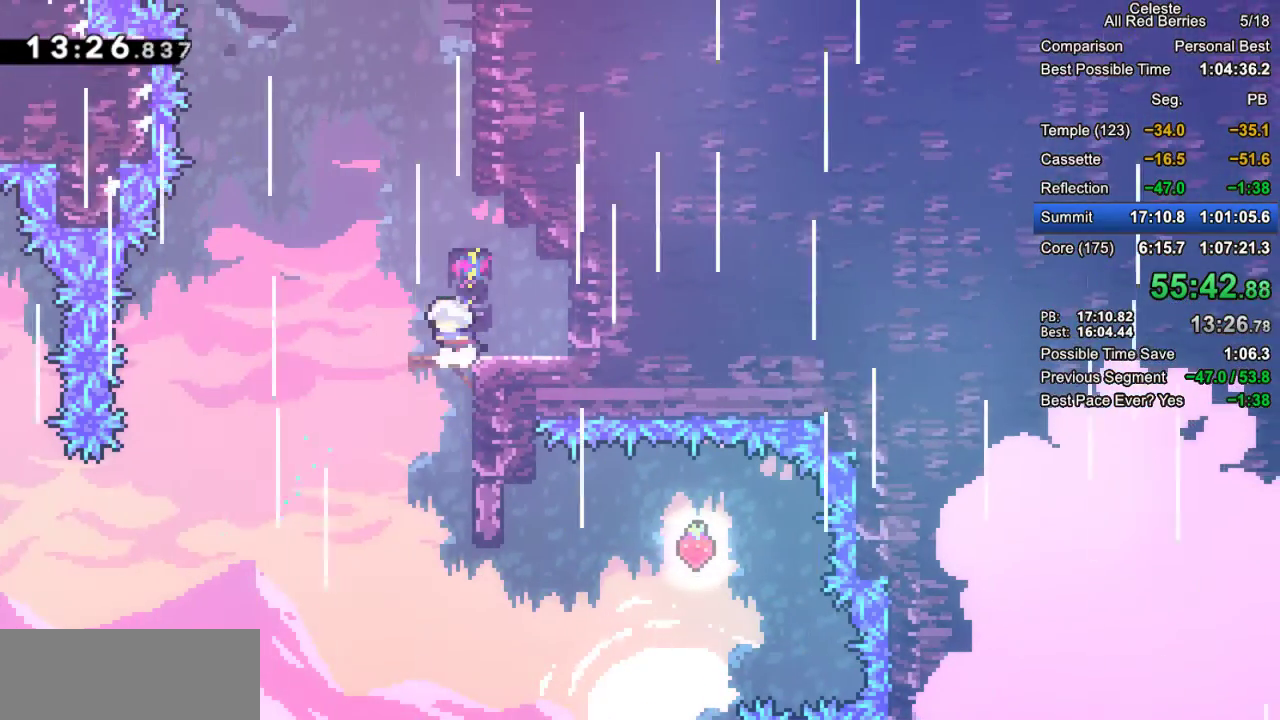
{"keys": ["right"], "events": [[283, "left", "up"], [417, "right", "down"]]}
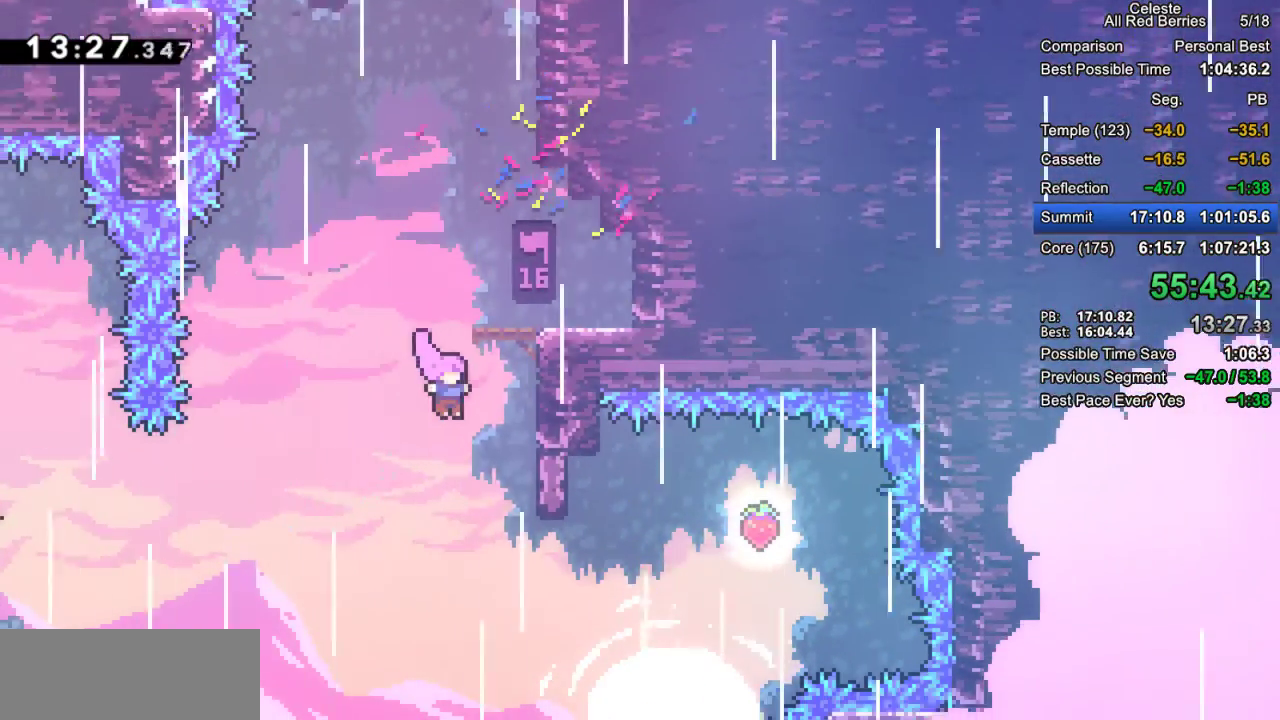
{"keys": ["right", "up"], "events": [[117, "right", "up"], [300, "right", "down"], [400, "up", "down"]]}
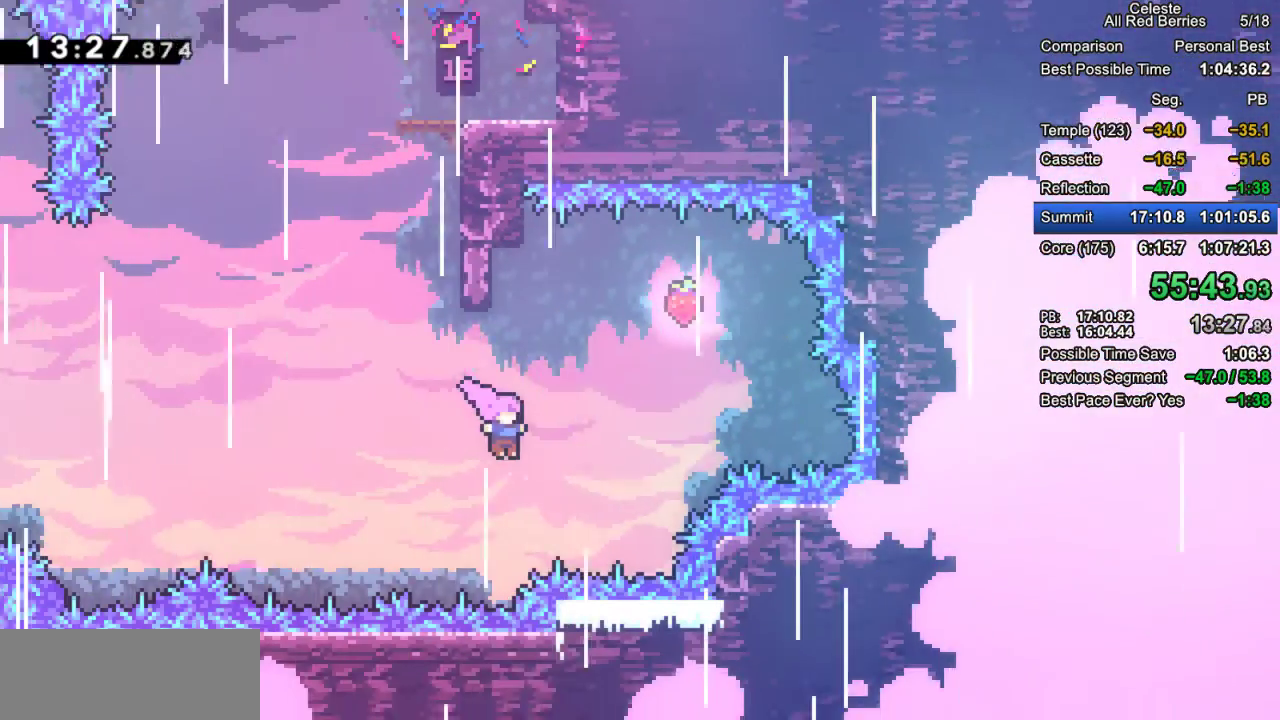
{"keys": ["left"], "events": [[33, "grab", "down"], [83, "dash", "down"], [317, "up", "up"], [367, "dash", "up"], [367, "grab", "up"], [367, "right", "up"], [400, "left", "down"]]}
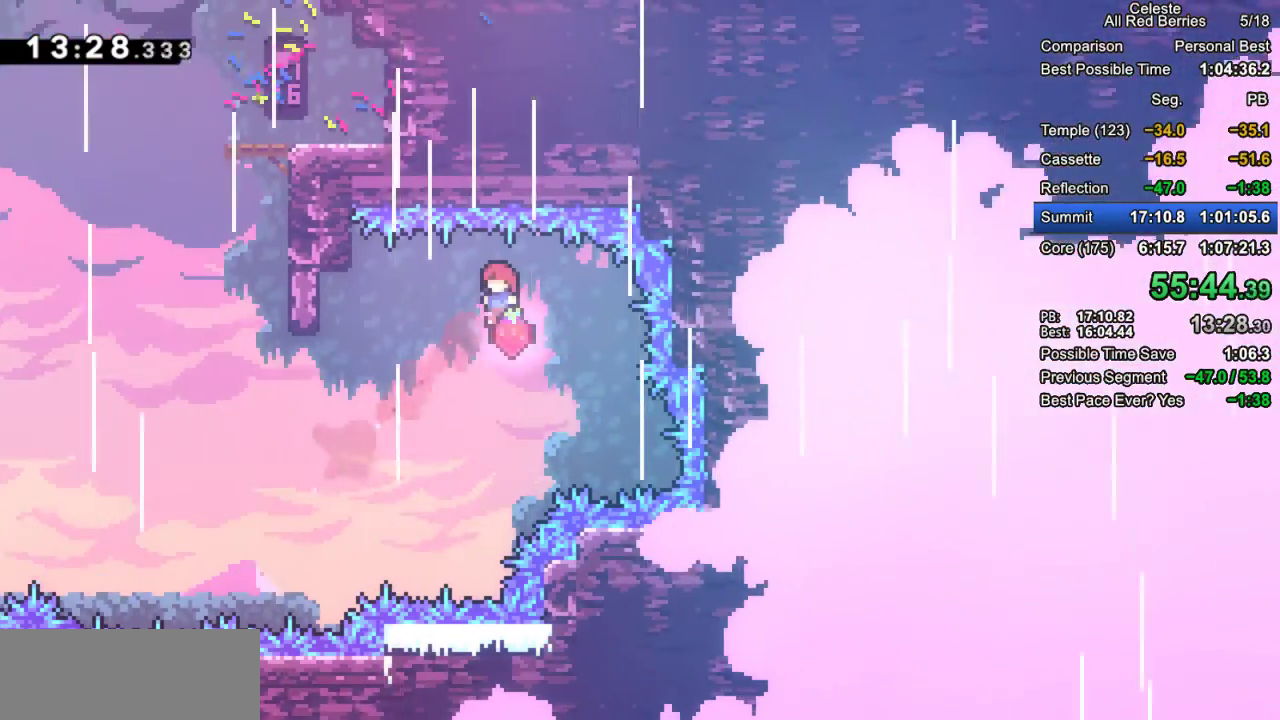
{"keys": ["dash", "grab", "left", "up"], "events": [[283, "up", "down"], [383, "grab", "down"], [417, "dash", "down"]]}
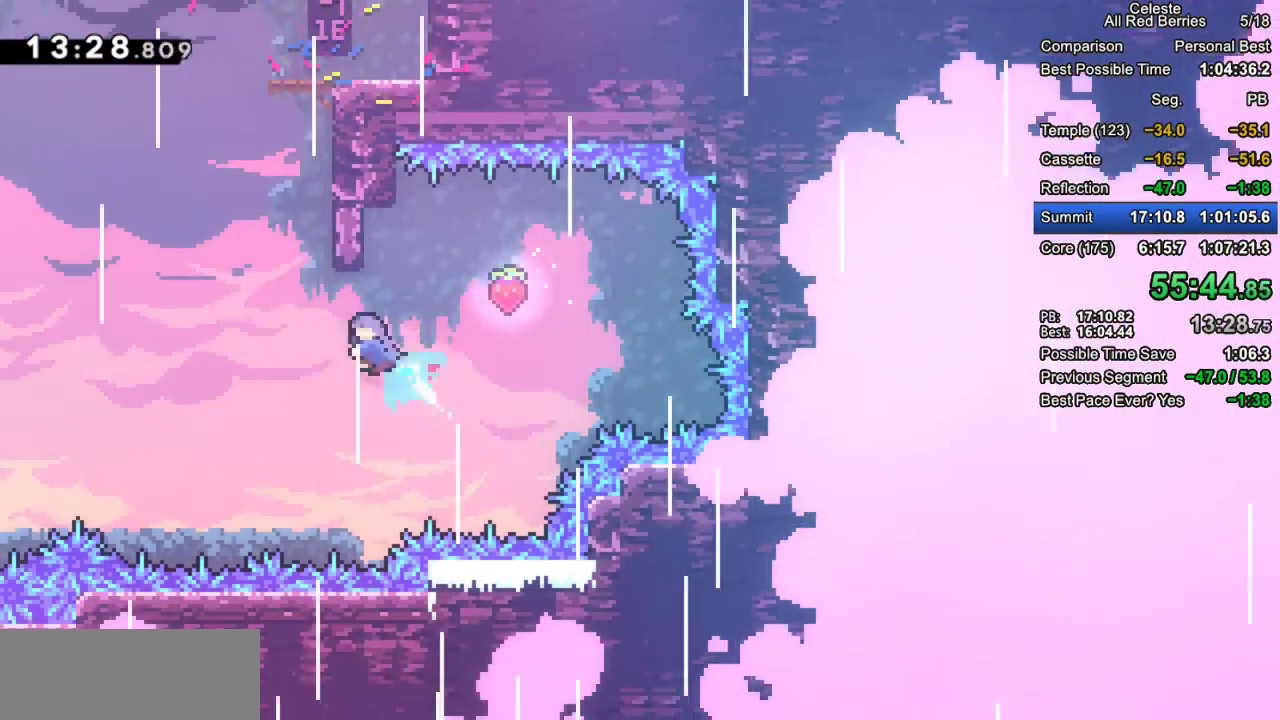
{"keys": ["grab", "jump2", "right", "up"], "events": [[117, "left", "up"], [117, "right", "down"], [433, "dash", "up"], [483, "jump2", "down"]]}
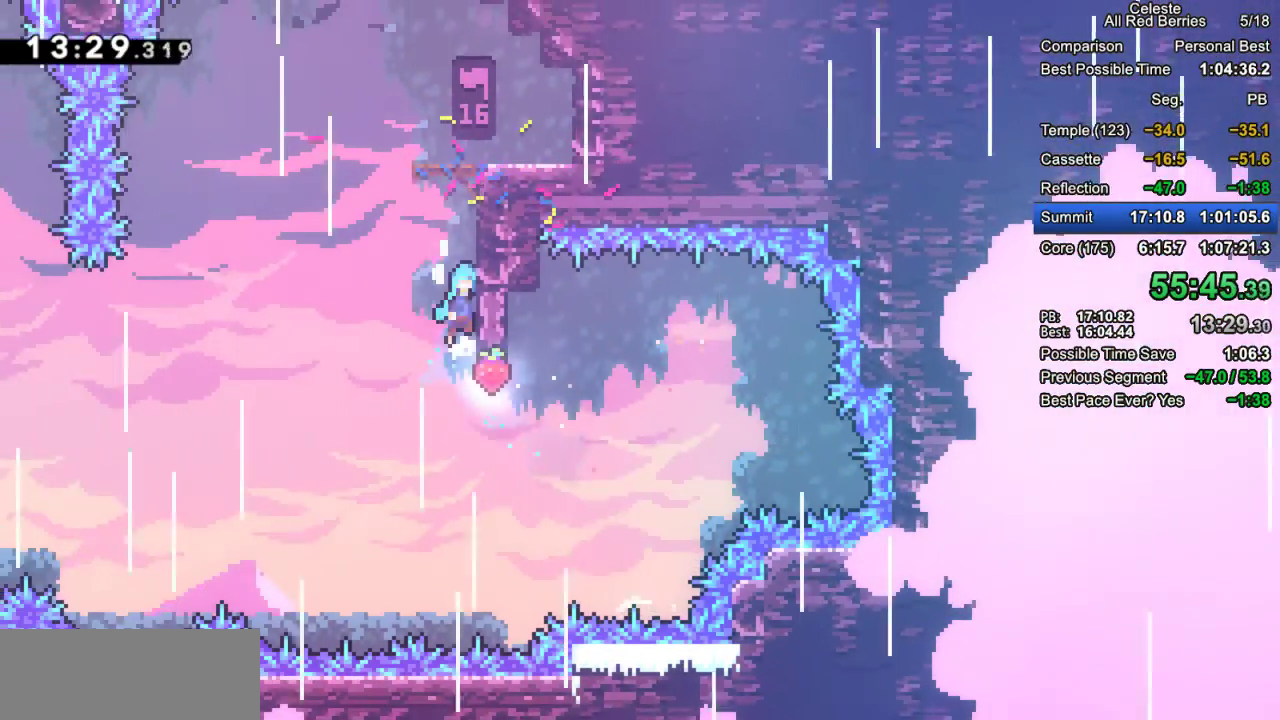
{"keys": [], "events": [[83, "jump2", "up"], [133, "up", "up"], [167, "jump2", "down"], [267, "right", "up"], [317, "jump2", "up"], [367, "grab", "up"]]}
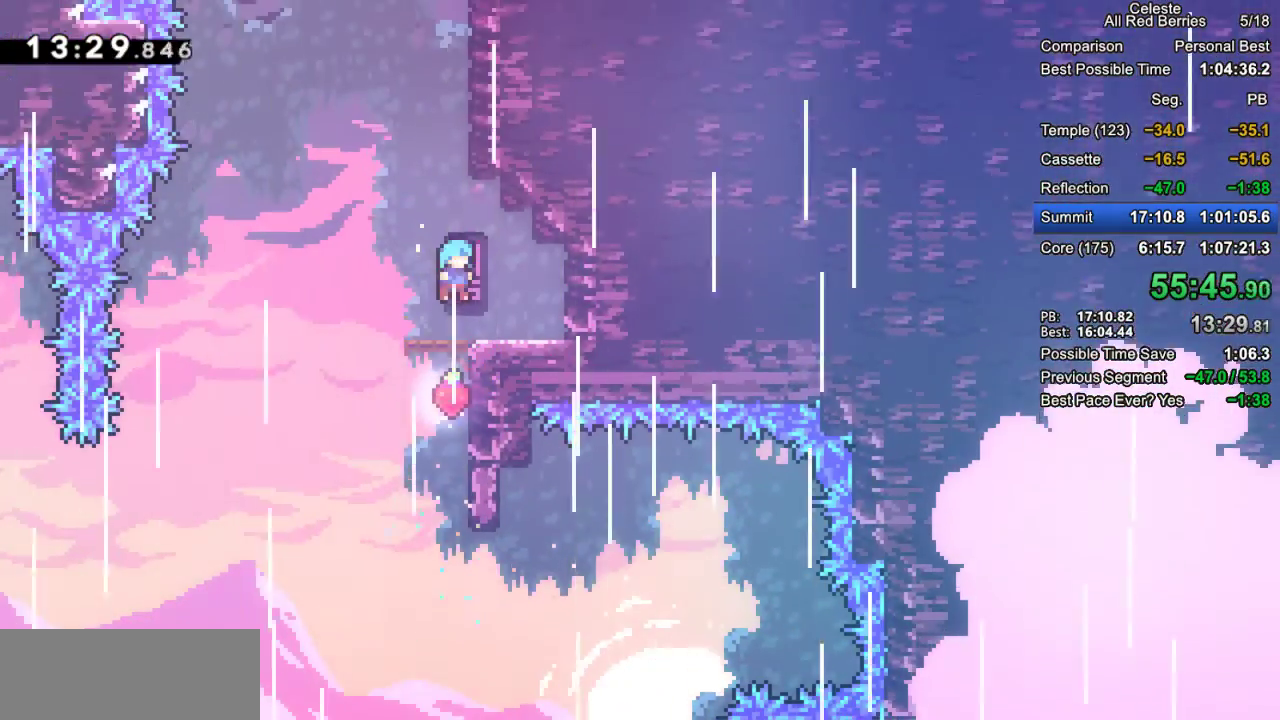
{"keys": ["dash", "up"], "events": [[333, "jump2", "down"], [383, "up", "down"], [417, "jump2", "up"], [467, "dash", "down"]]}
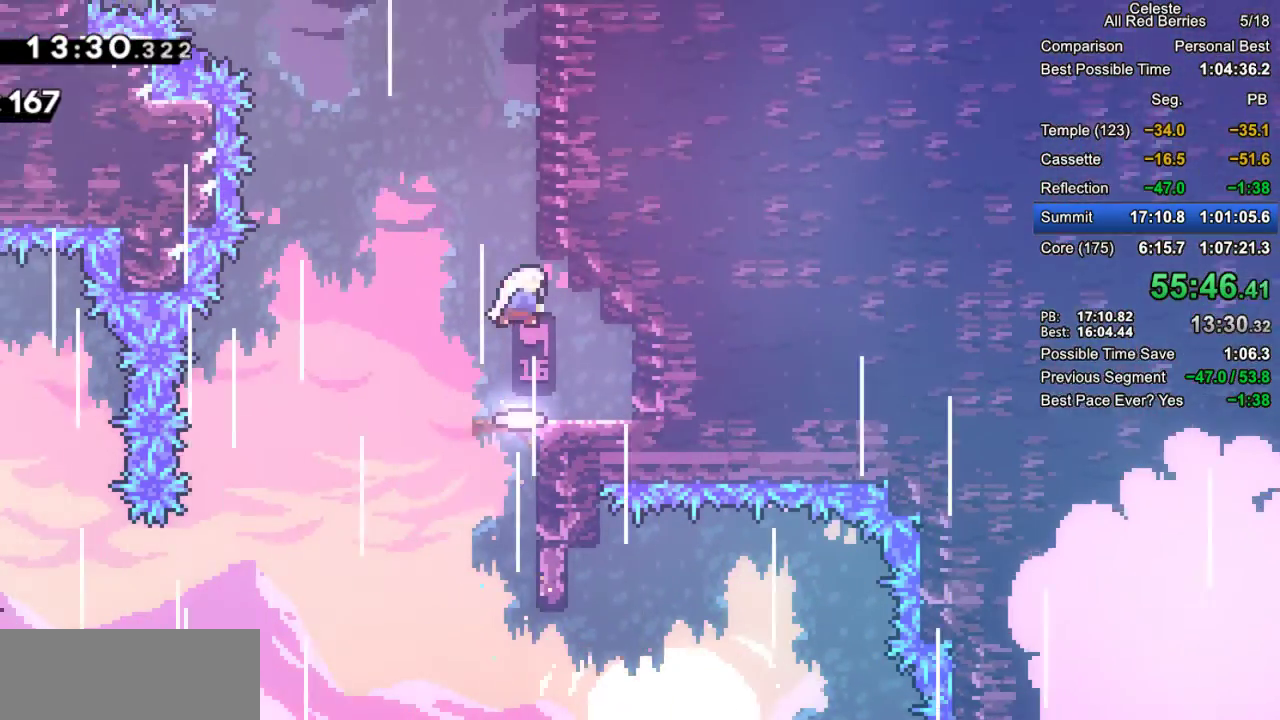
{"keys": ["dash", "left"], "events": [[117, "dash", "up"], [117, "left", "down"], [167, "jump2", "down"], [167, "up", "up"], [400, "jump2", "up"], [483, "dash", "down"]]}
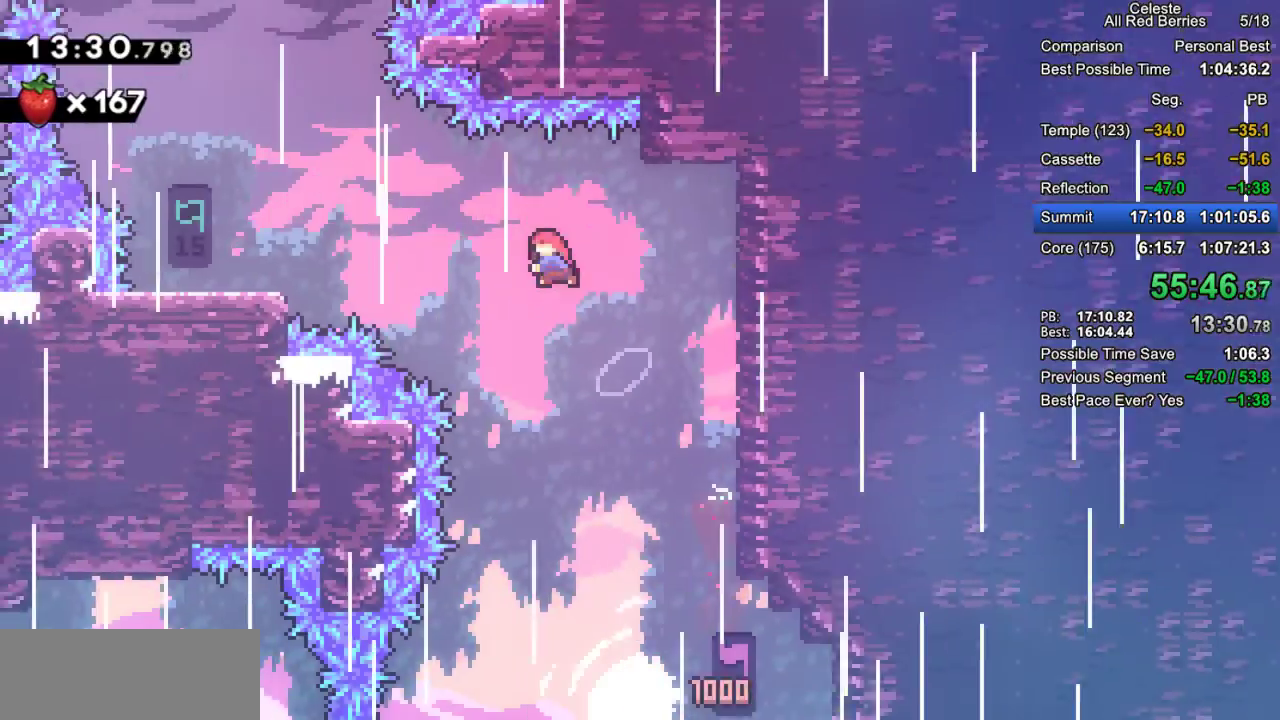
{"keys": ["grab", "jump2"], "events": [[217, "dash", "up"], [367, "grab", "down"], [417, "left", "up"], [500, "jump2", "down"]]}
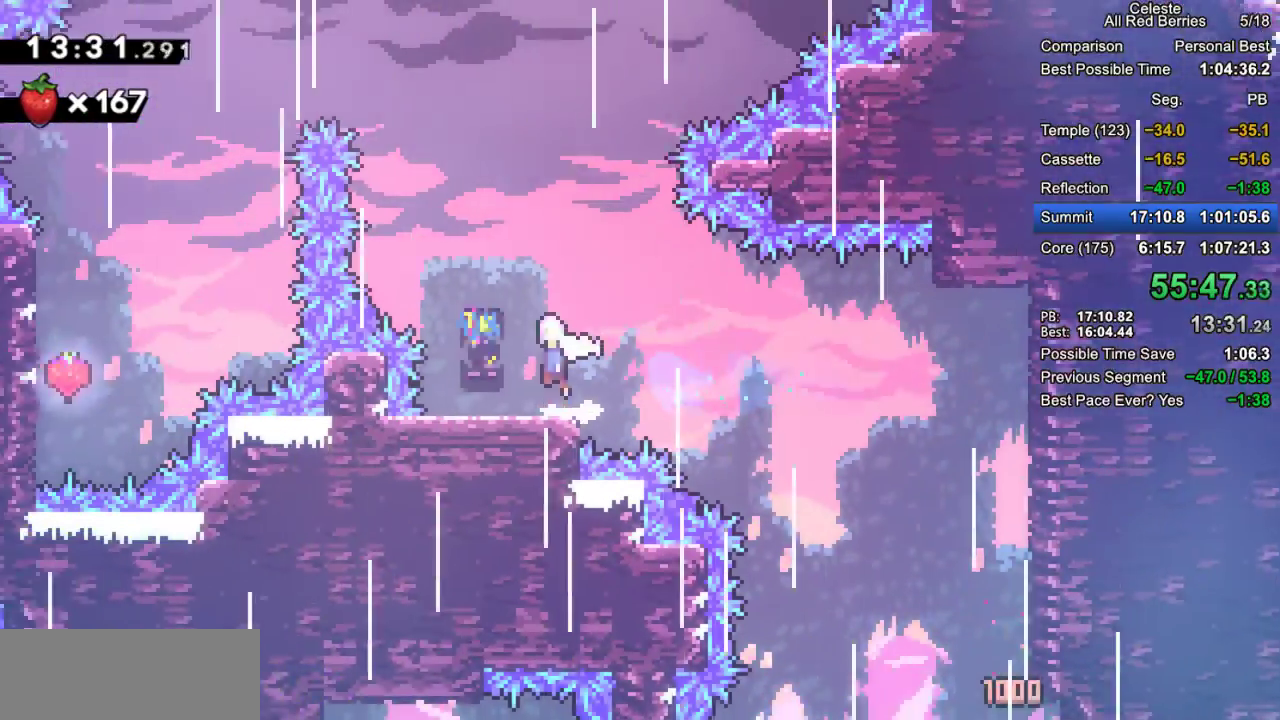
{"keys": ["dash", "grab", "left", "up"], "events": [[283, "left", "down"], [283, "up", "down"], [333, "jump2", "up"], [383, "dash", "down"]]}
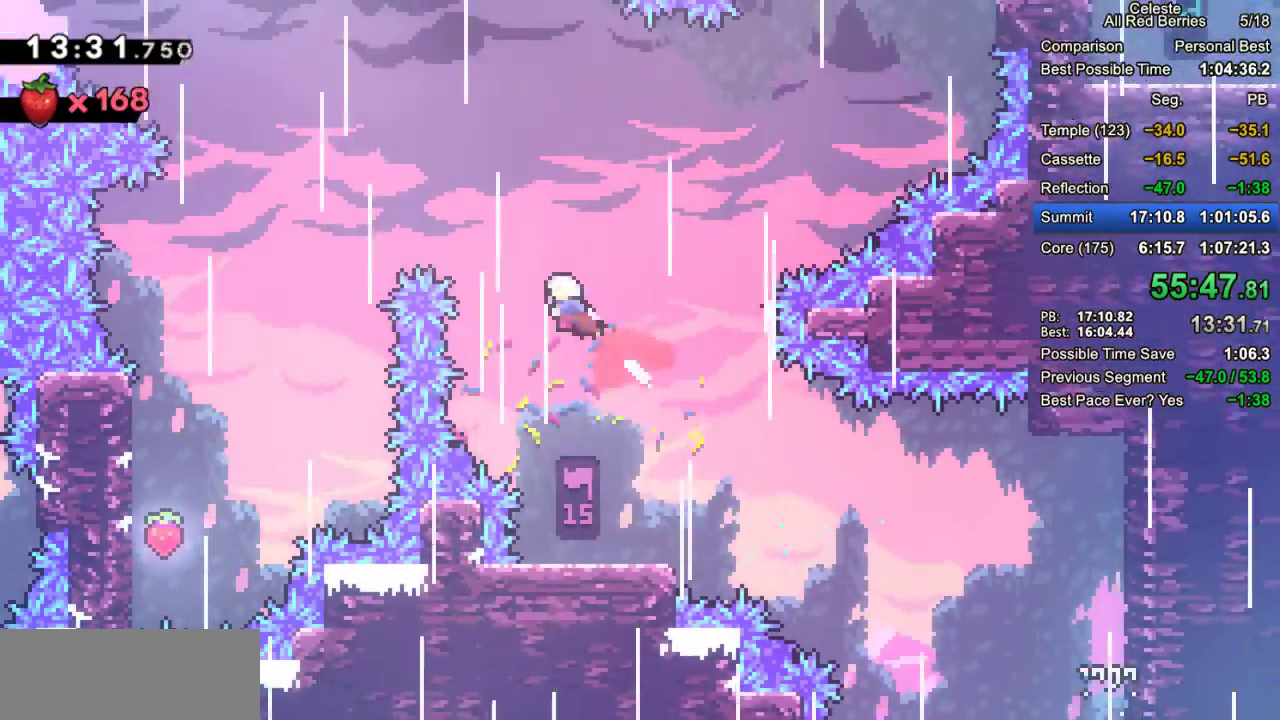
{"keys": ["dash", "grab", "left", "up"], "events": []}
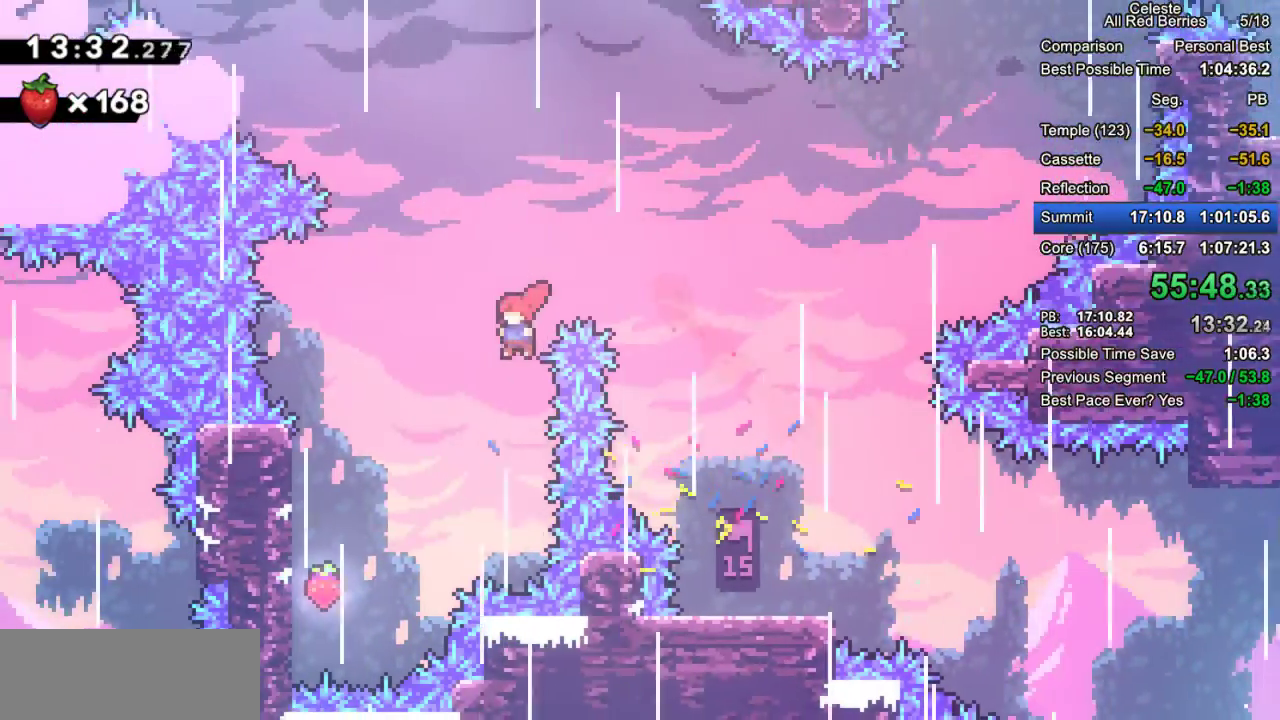
{"keys": ["grab", "left"], "events": [[167, "up", "up"], [217, "dash", "up"]]}